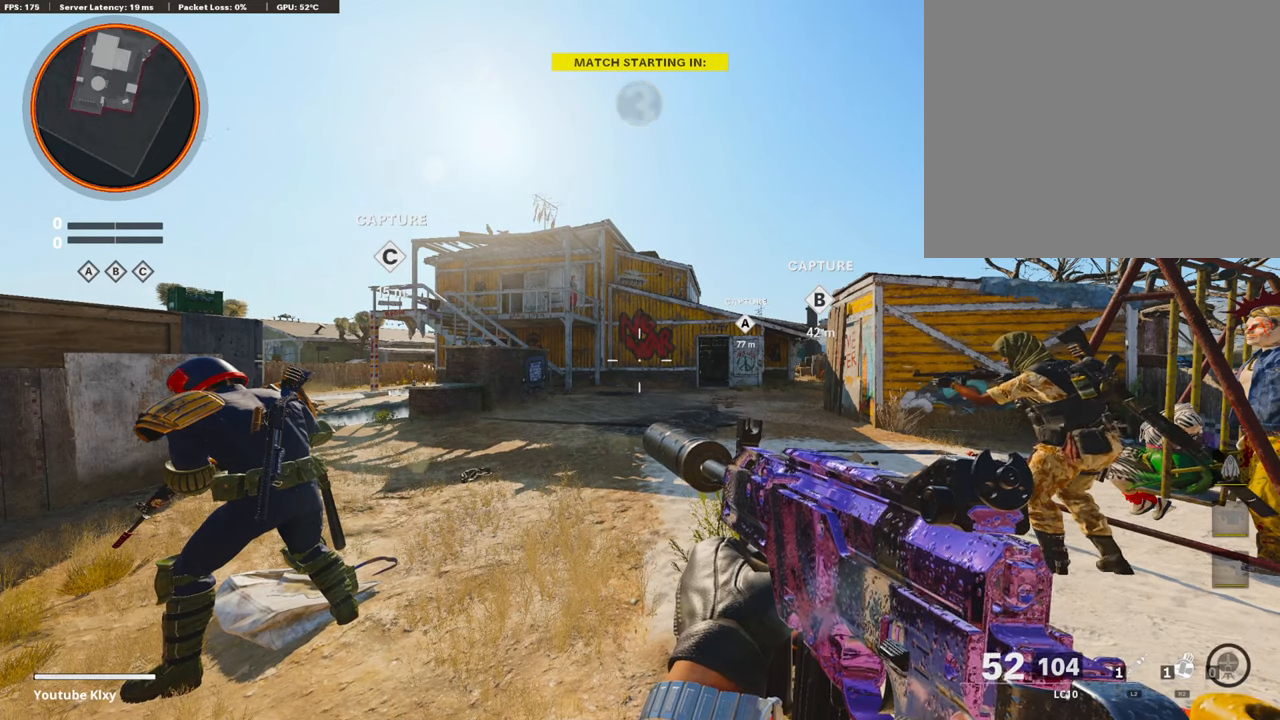
Gameplay with a controller (PlayStation layout); each line is a JSON object with the inputs held at the frame after it. "events" lists button and stick changes between this image and that frame as [ms after this image, input, new state], when the widget could be followed in between.
{"buttons": ["DPAD_LEFT"], "left_stick": "center", "right_stick": "center", "events": [[506, "DPAD_LEFT", "down"]]}
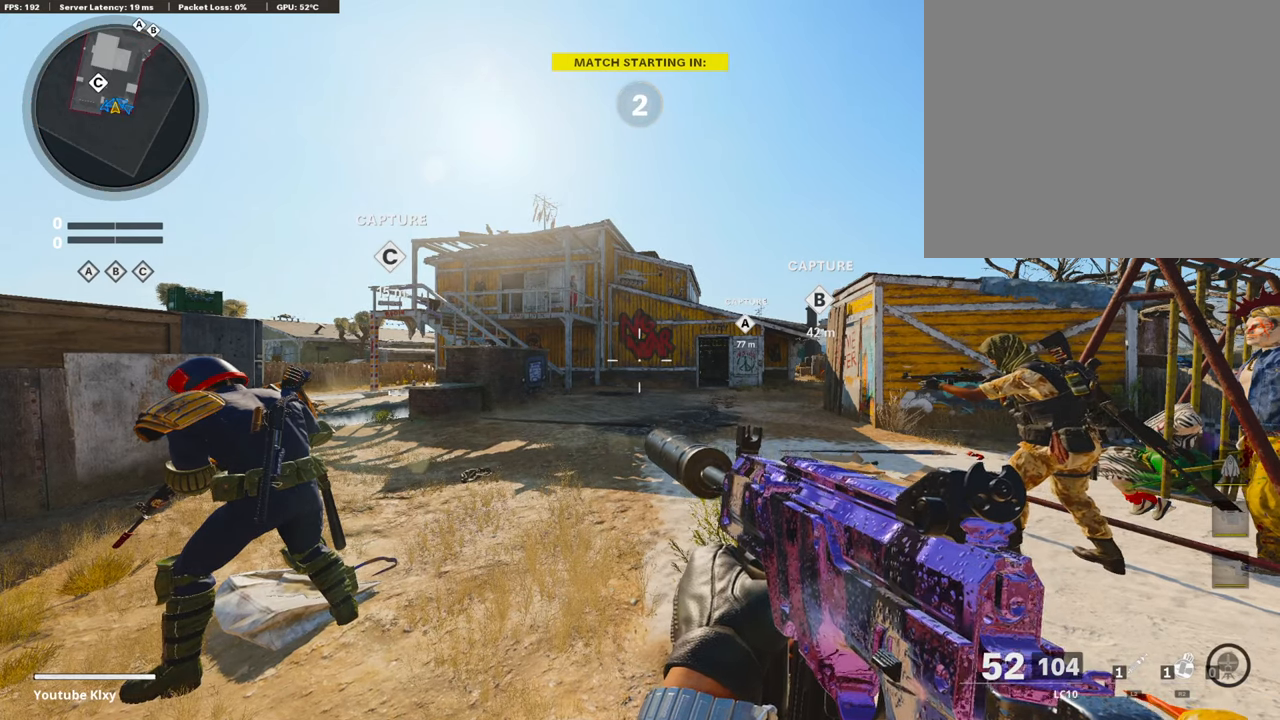
{"buttons": ["DPAD_LEFT"], "left_stick": "center", "right_stick": "center", "events": [[252, "right_stick", "left"], [455, "right_stick", "center"]]}
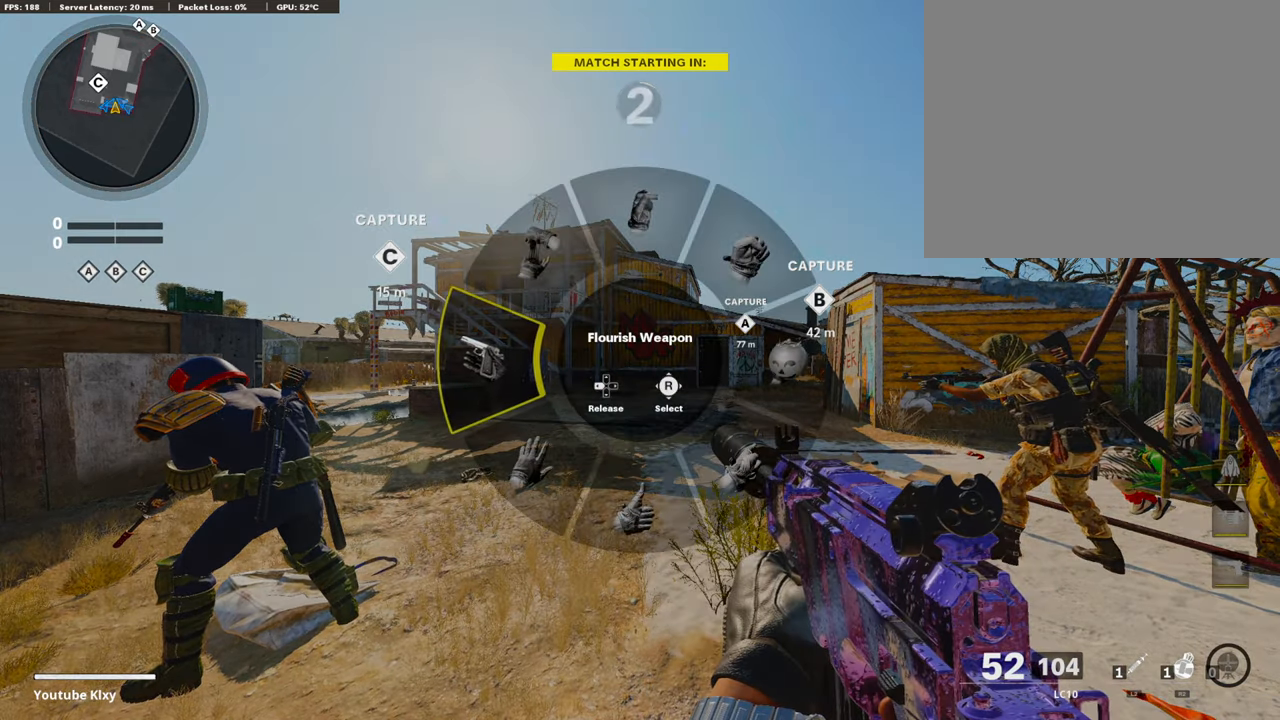
{"buttons": [], "left_stick": "center", "right_stick": "center", "events": [[51, "DPAD_LEFT", "up"]]}
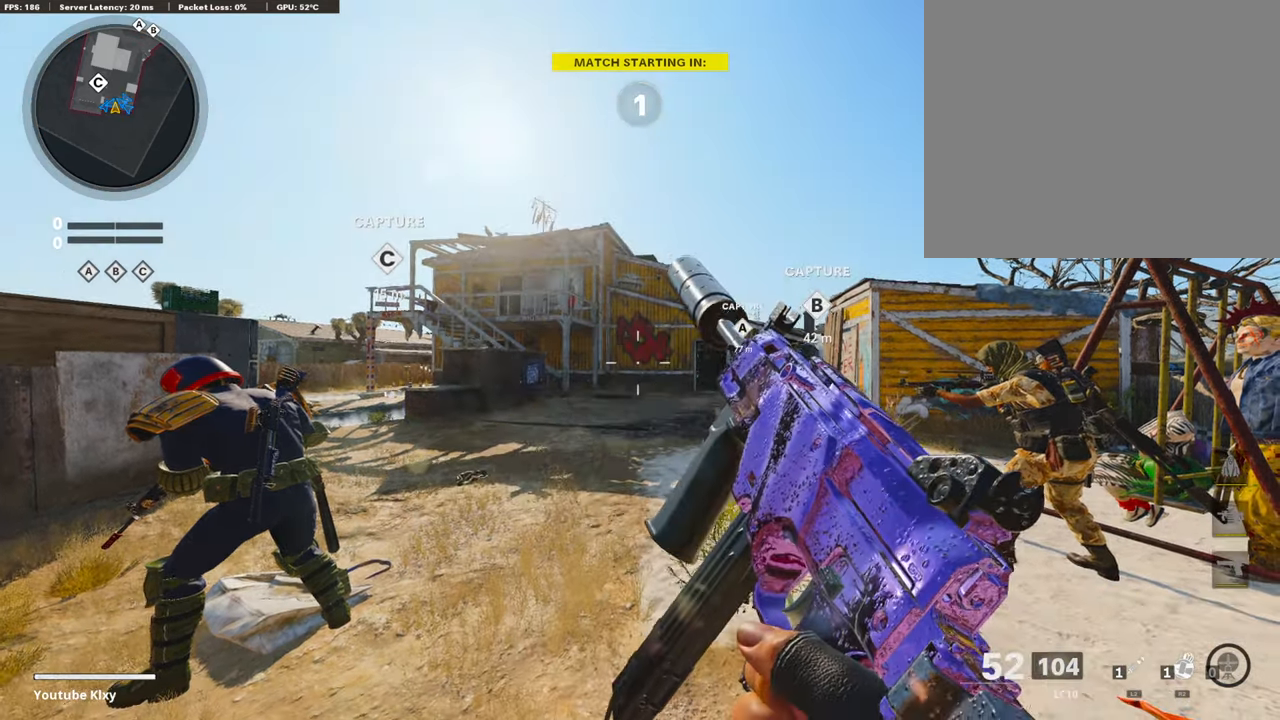
{"buttons": [], "left_stick": "center", "right_stick": "center", "events": []}
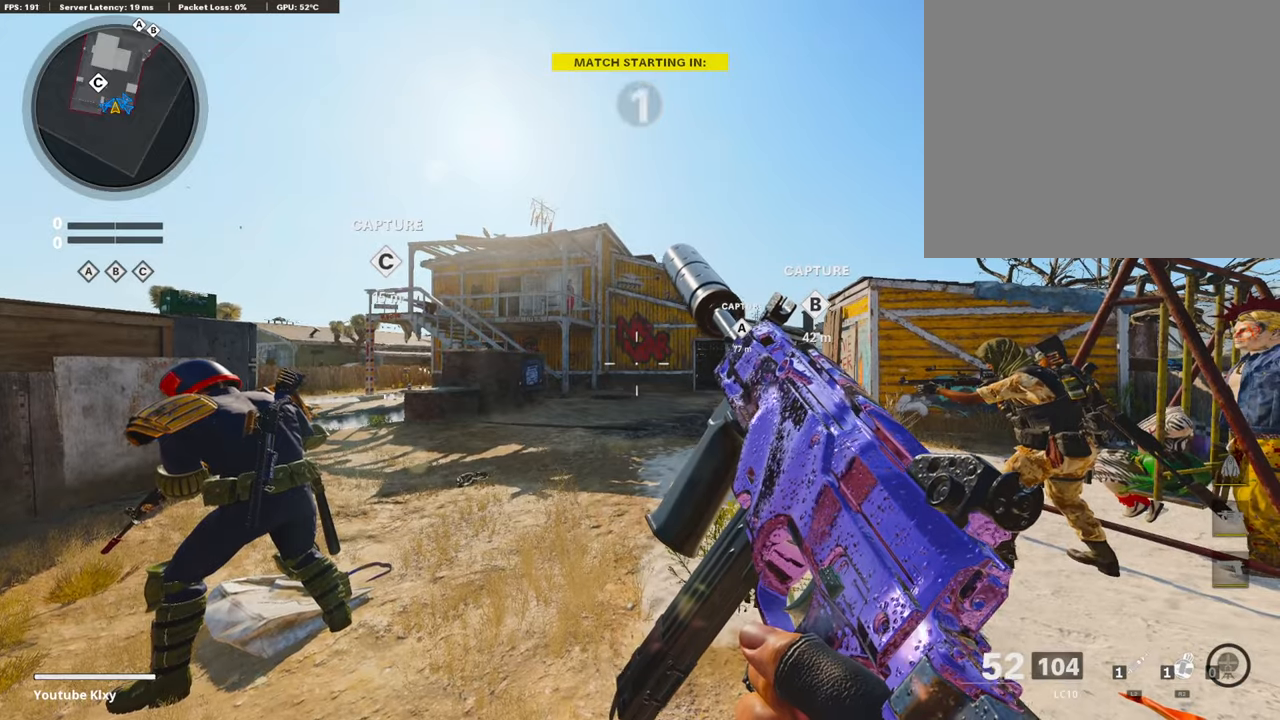
{"buttons": [], "left_stick": "up", "right_stick": "center", "events": [[488, "left_stick", "up"]]}
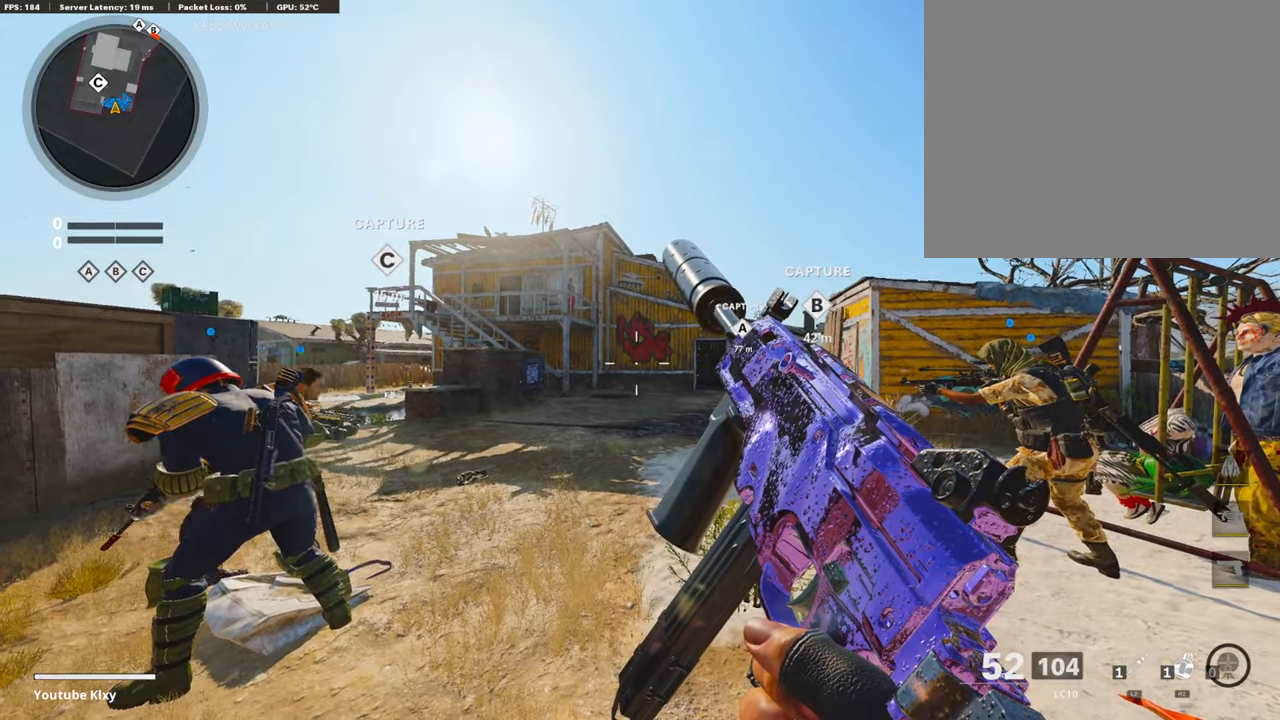
{"buttons": ["TRIANGLE", "L3"], "left_stick": "up", "right_stick": "center", "events": [[34, "right_stick", "left"], [101, "L3", "down"], [186, "right_stick", "center"], [304, "TRIANGLE", "down"], [388, "TRIANGLE", "up"], [472, "TRIANGLE", "down"]]}
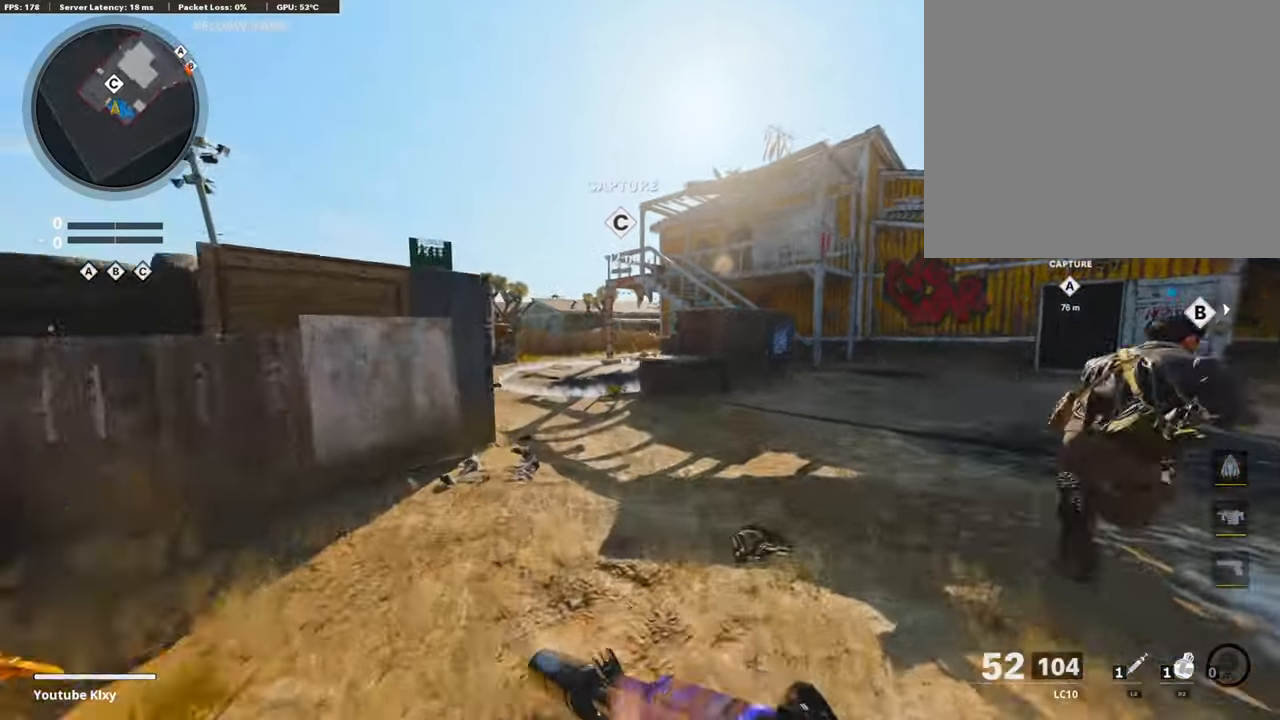
{"buttons": [], "left_stick": "up", "right_stick": "center", "events": [[50, "TRIANGLE", "up"], [168, "L3", "up"]]}
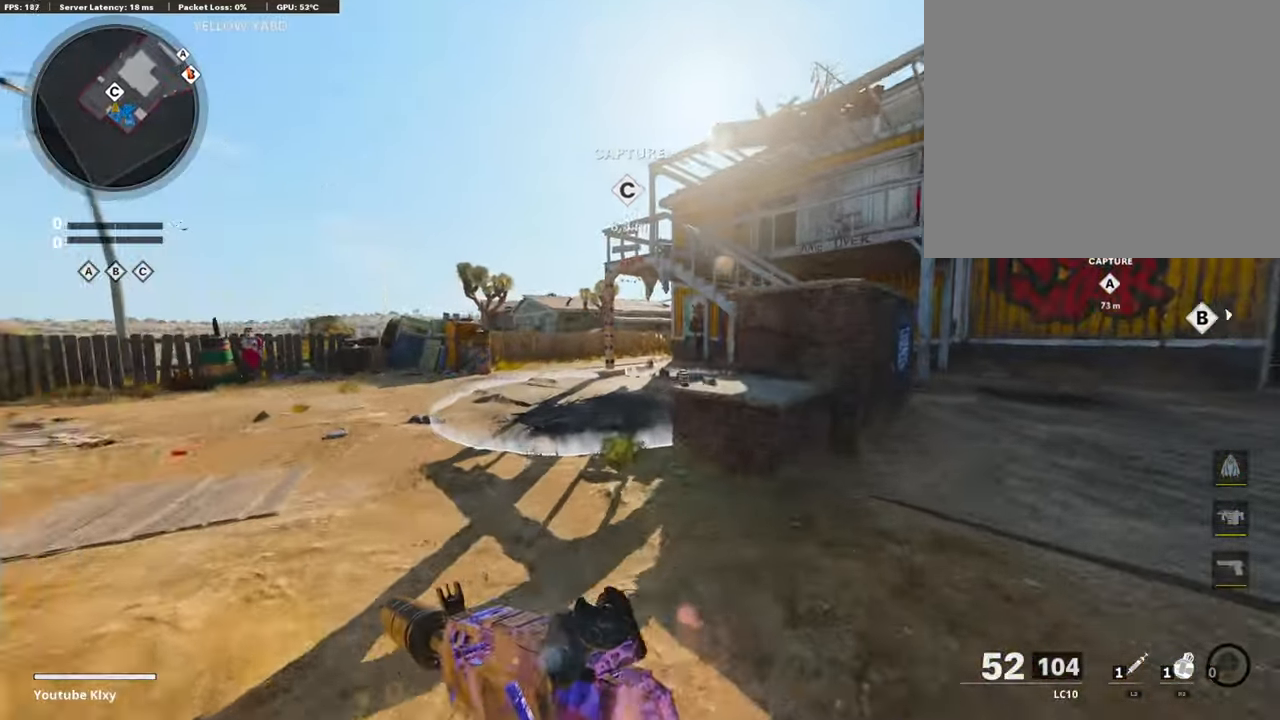
{"buttons": ["R3"], "left_stick": "up", "right_stick": "center", "events": [[152, "CROSS", "down"], [202, "CROSS", "up"], [354, "R3", "down"]]}
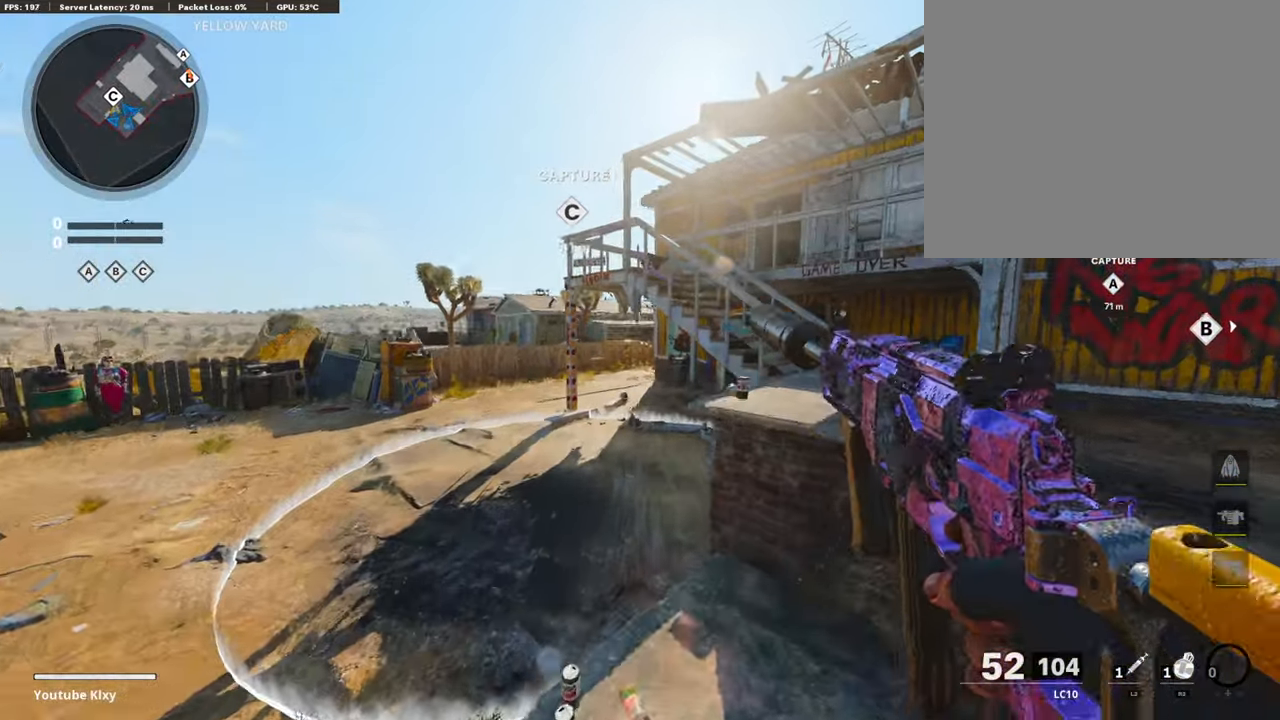
{"buttons": [], "left_stick": "up", "right_stick": "center", "events": [[67, "R3", "up"], [117, "left_stick", "left"], [303, "left_stick", "up-left"], [404, "left_stick", "up"]]}
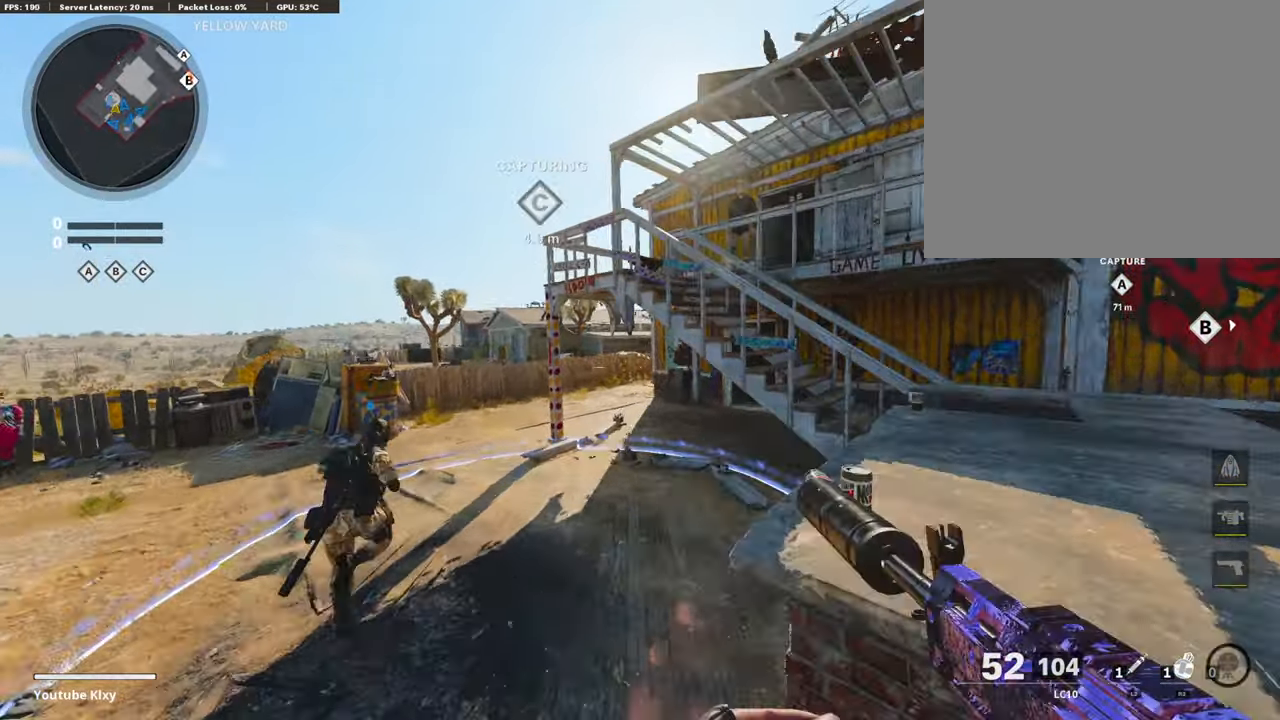
{"buttons": ["L3"], "left_stick": "up", "right_stick": "center", "events": [[354, "L3", "down"]]}
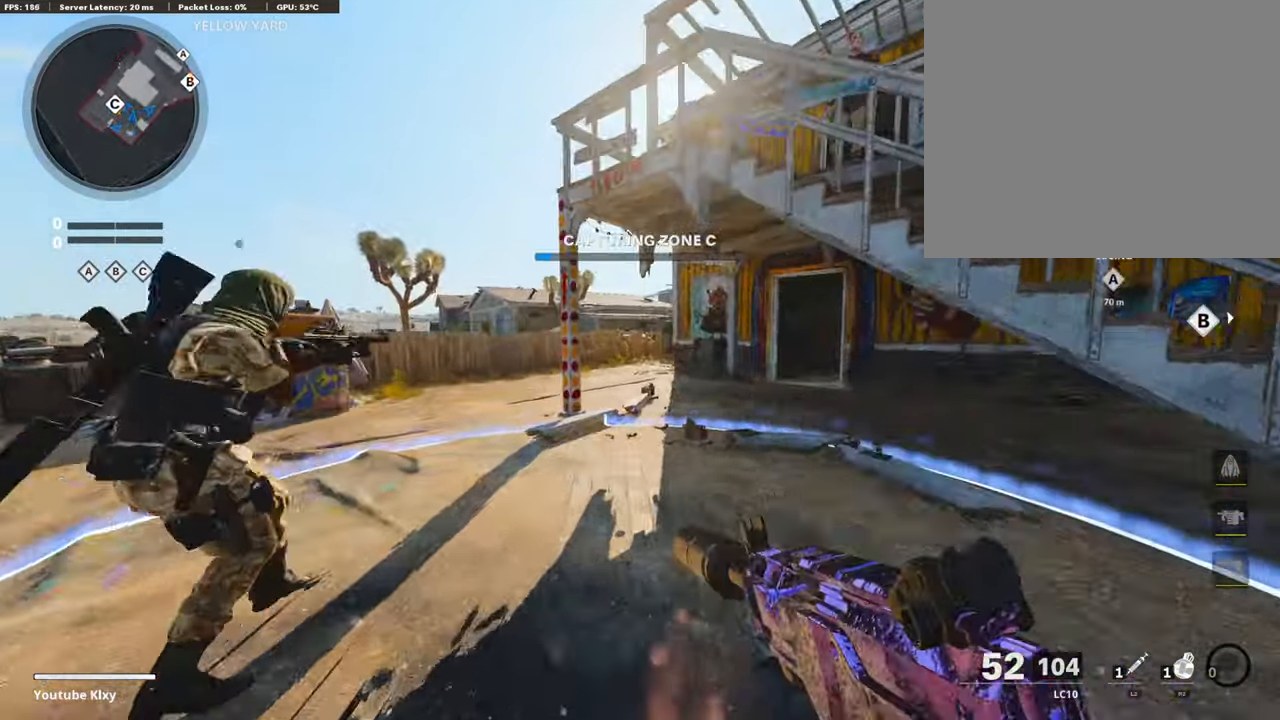
{"buttons": ["TRIANGLE"], "left_stick": "up", "right_stick": "center", "events": [[34, "L3", "up"], [34, "TRIANGLE", "down"], [101, "left_stick", "right"], [118, "TRIANGLE", "up"], [186, "TRIANGLE", "down"], [236, "left_stick", "down"], [253, "TRIANGLE", "up"], [287, "left_stick", "left"], [337, "TRIANGLE", "down"], [388, "left_stick", "center"], [422, "TRIANGLE", "up"], [472, "left_stick", "up"], [489, "TRIANGLE", "down"]]}
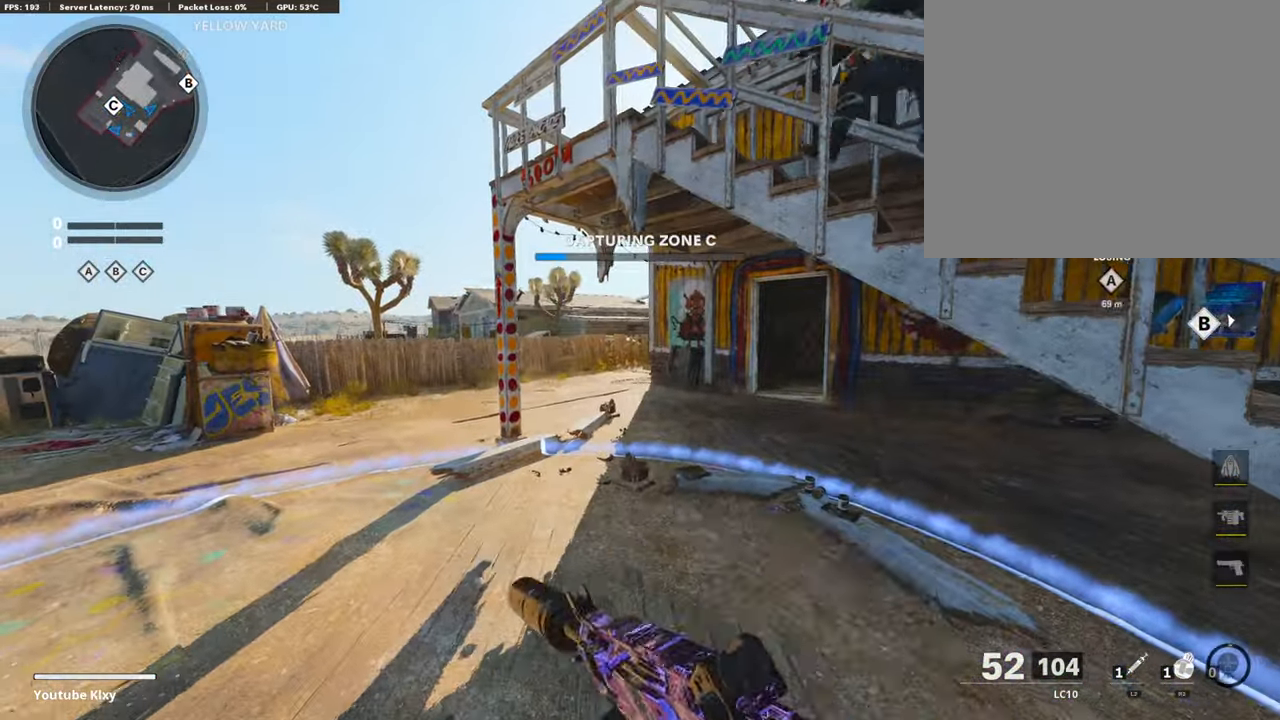
{"buttons": ["TRIANGLE"], "left_stick": "right", "right_stick": "center", "events": [[33, "TRIANGLE", "up"], [151, "TRIANGLE", "down"], [168, "left_stick", "left"], [236, "TRIANGLE", "up"], [269, "TRIANGLE", "down"], [286, "left_stick", "down"], [354, "TRIANGLE", "up"], [370, "left_stick", "right"], [471, "TRIANGLE", "down"]]}
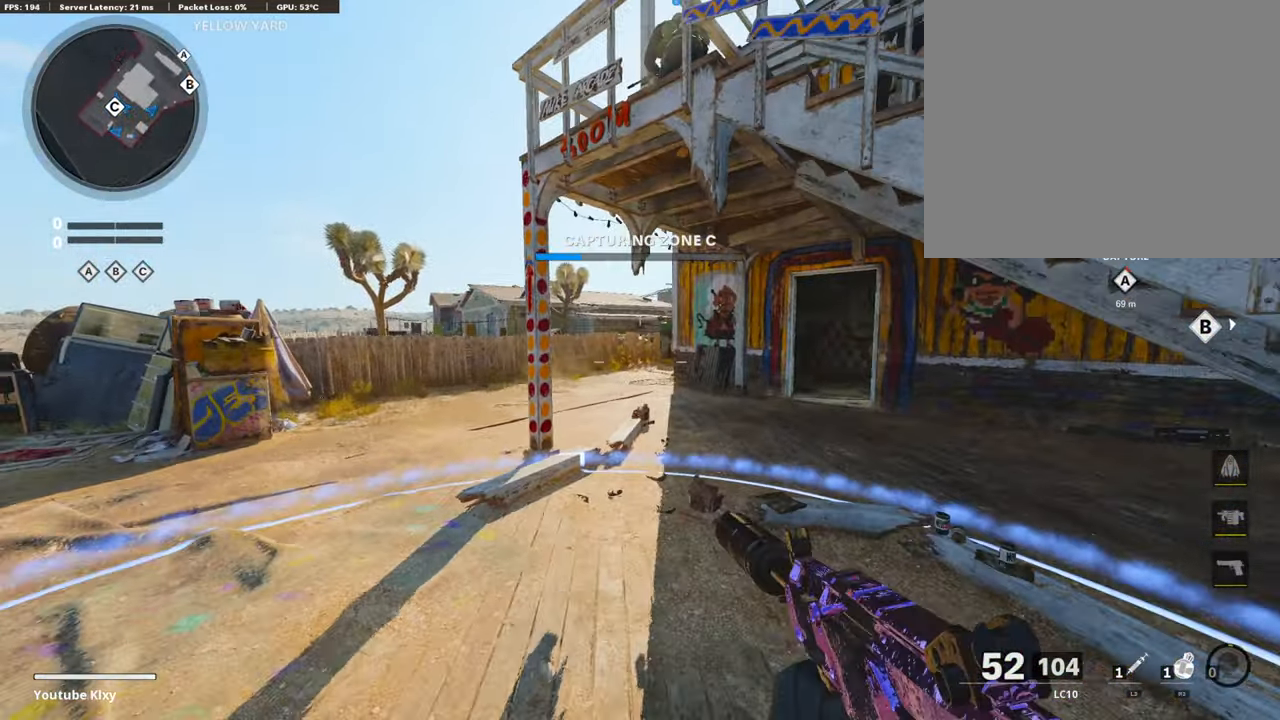
{"buttons": ["TRIANGLE"], "left_stick": "down", "right_stick": "center", "events": [[51, "TRIANGLE", "up"], [85, "left_stick", "up"], [101, "TRIANGLE", "down"], [202, "TRIANGLE", "up"], [253, "left_stick", "left"], [320, "TRIANGLE", "down"], [320, "left_stick", "down-left"], [388, "TRIANGLE", "up"], [455, "TRIANGLE", "down"], [506, "left_stick", "down"]]}
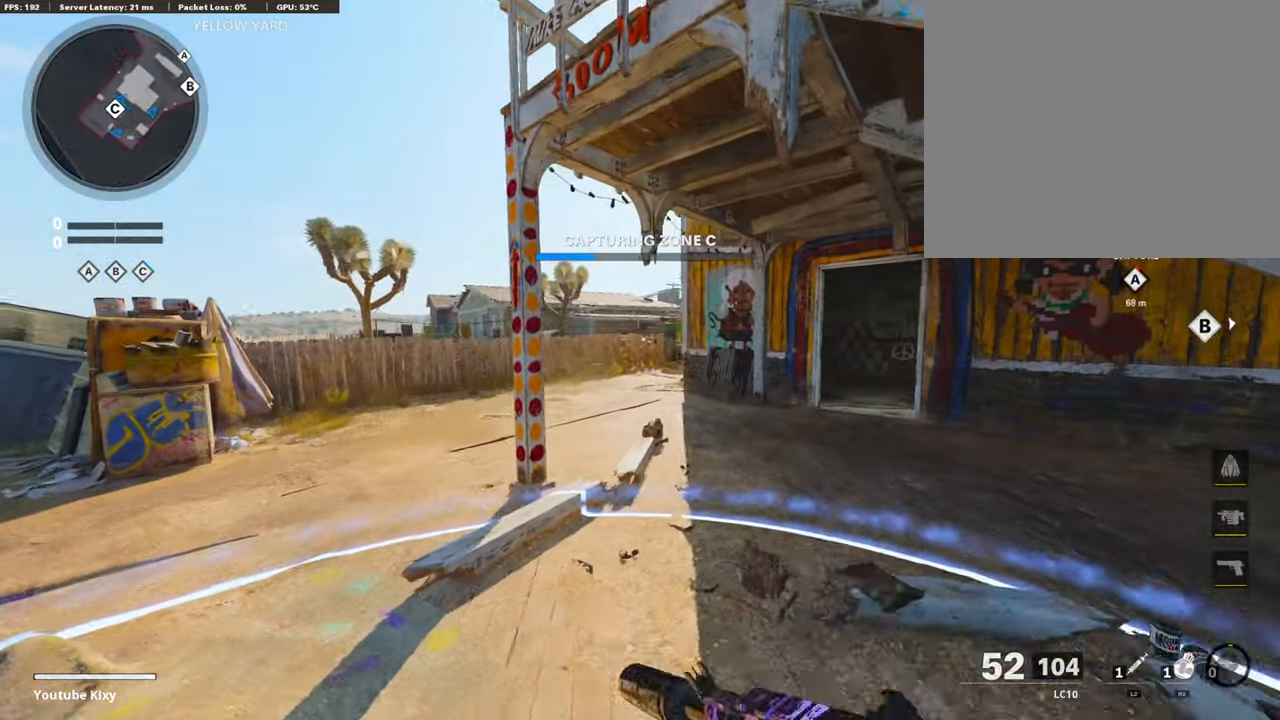
{"buttons": [], "left_stick": "left", "right_stick": "center", "events": [[33, "TRIANGLE", "up"], [168, "TRIANGLE", "down"], [168, "left_stick", "right"], [236, "TRIANGLE", "up"], [286, "left_stick", "up"], [303, "TRIANGLE", "down"], [370, "TRIANGLE", "up"], [471, "left_stick", "left"]]}
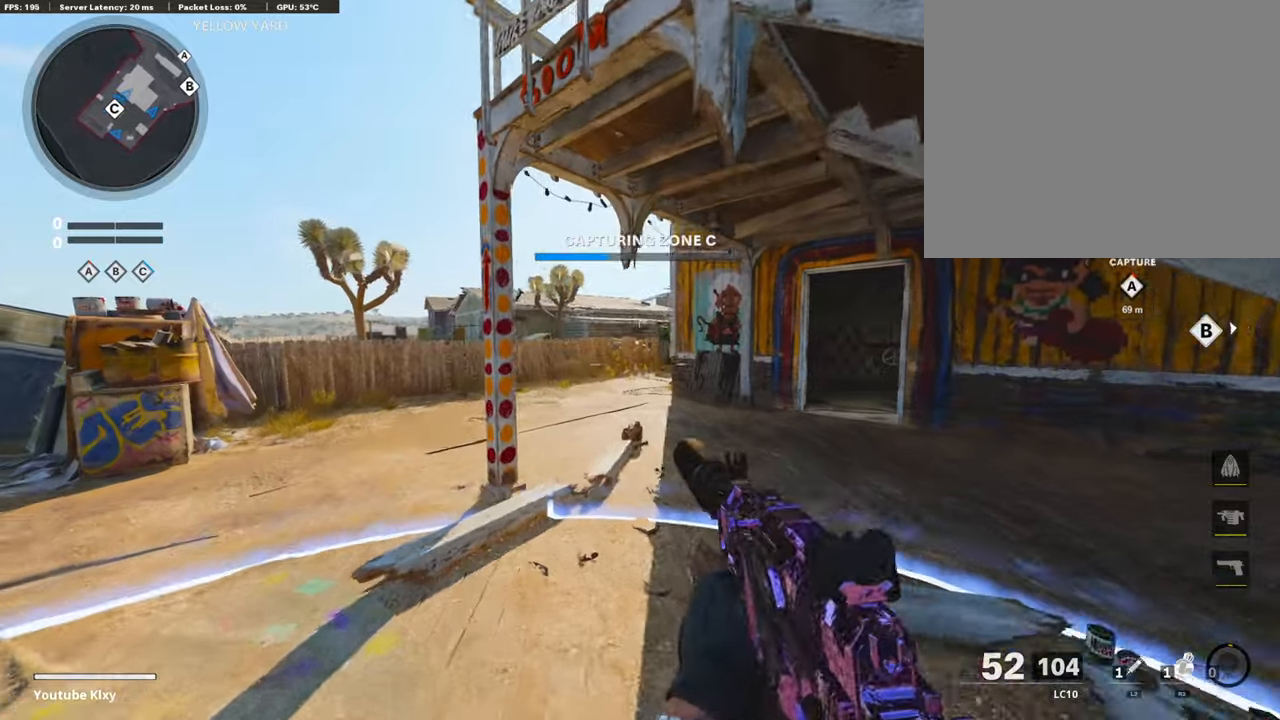
{"buttons": [], "left_stick": "up-right", "right_stick": "center", "events": [[17, "TRIANGLE", "down"], [67, "TRIANGLE", "up"], [101, "left_stick", "down-left"], [152, "TRIANGLE", "down"], [236, "TRIANGLE", "up"], [270, "left_stick", "down-right"], [337, "left_stick", "right"], [354, "TRIANGLE", "down"], [438, "TRIANGLE", "up"], [438, "left_stick", "up-right"]]}
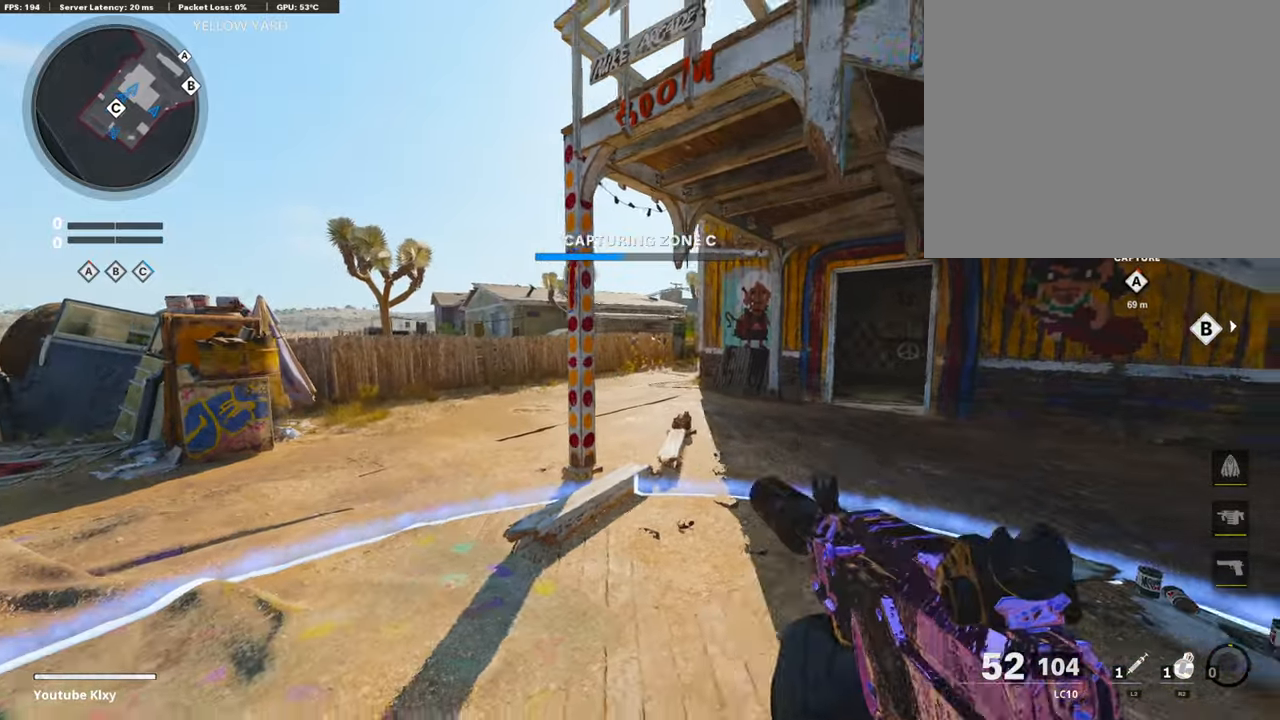
{"buttons": [], "left_stick": "down-right", "right_stick": "center", "events": [[33, "TRIANGLE", "down"], [33, "left_stick", "up"], [84, "TRIANGLE", "up"], [185, "TRIANGLE", "down"], [286, "TRIANGLE", "up"], [286, "left_stick", "down-left"], [353, "TRIANGLE", "down"], [438, "TRIANGLE", "up"], [454, "left_stick", "down-right"]]}
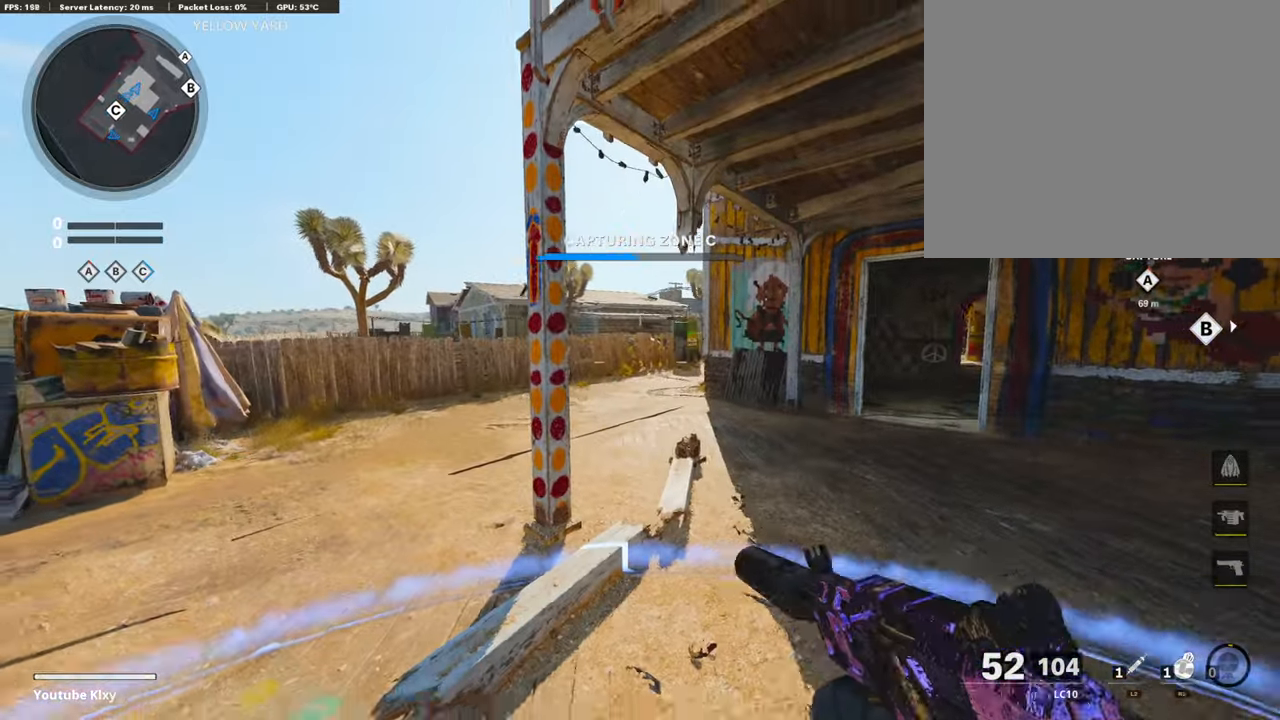
{"buttons": [], "left_stick": "down", "right_stick": "center", "events": [[50, "TRIANGLE", "down"], [135, "TRIANGLE", "up"], [185, "left_stick", "up"], [219, "TRIANGLE", "down"], [269, "TRIANGLE", "up"], [320, "left_stick", "left"], [371, "TRIANGLE", "down"], [371, "left_stick", "down-left"], [472, "TRIANGLE", "up"], [488, "left_stick", "down"]]}
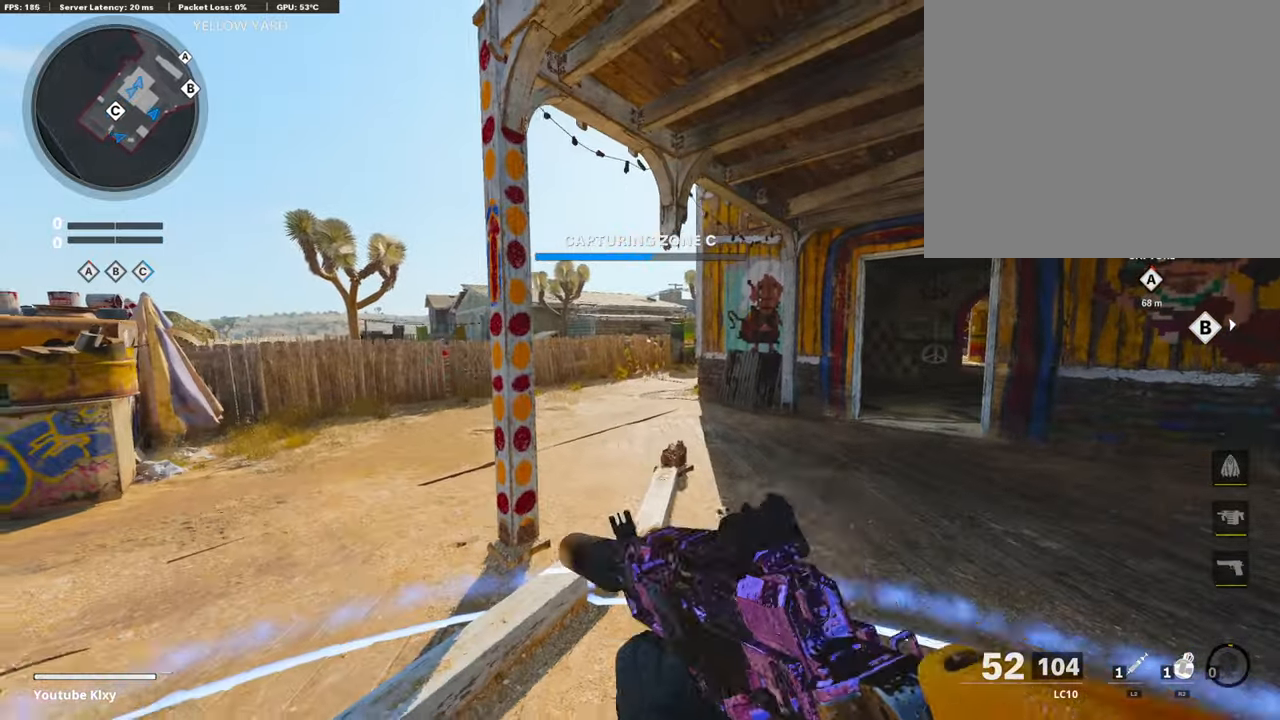
{"buttons": [], "left_stick": "up", "right_stick": "center", "events": [[34, "TRIANGLE", "down"], [118, "TRIANGLE", "up"], [169, "left_stick", "right"], [236, "TRIANGLE", "down"], [320, "TRIANGLE", "up"], [354, "left_stick", "up"], [388, "TRIANGLE", "down"], [472, "TRIANGLE", "up"]]}
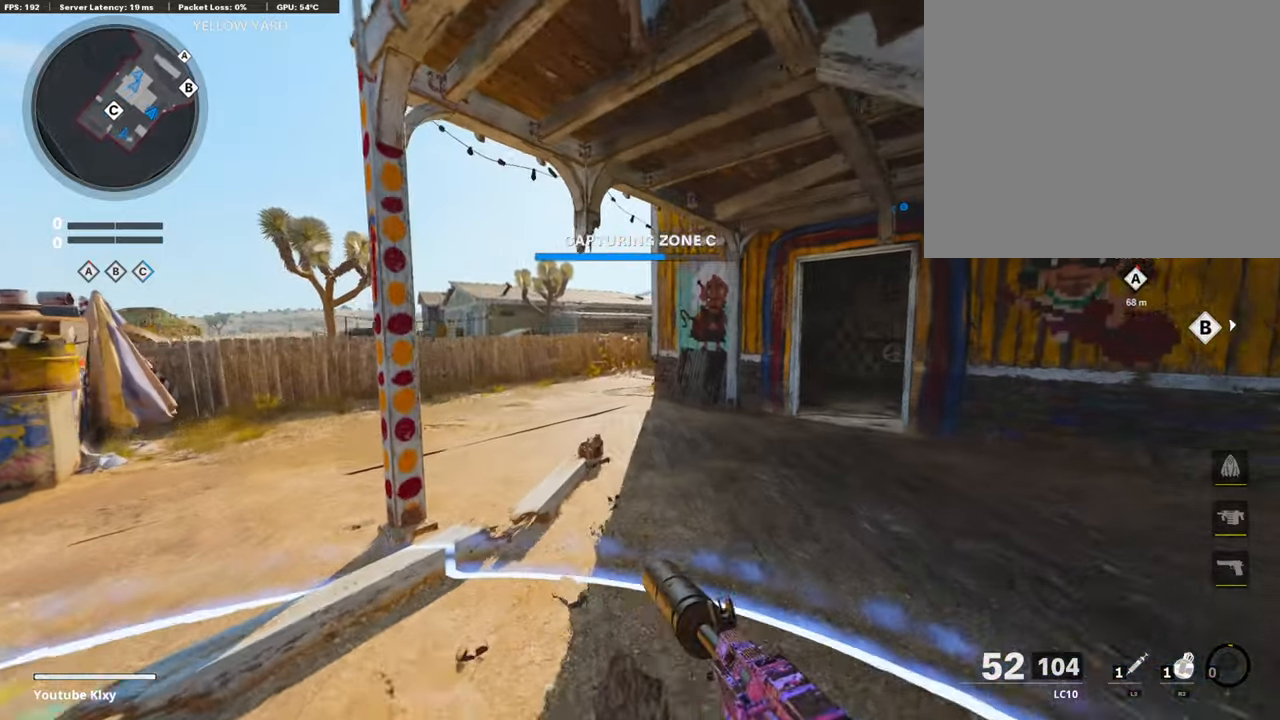
{"buttons": ["TRIANGLE"], "left_stick": "right", "right_stick": "center", "events": [[33, "left_stick", "left"], [101, "TRIANGLE", "down"], [168, "left_stick", "down-left"], [185, "TRIANGLE", "up"], [236, "TRIANGLE", "down"], [337, "TRIANGLE", "up"], [404, "left_stick", "down-right"], [438, "TRIANGLE", "down"], [488, "left_stick", "right"]]}
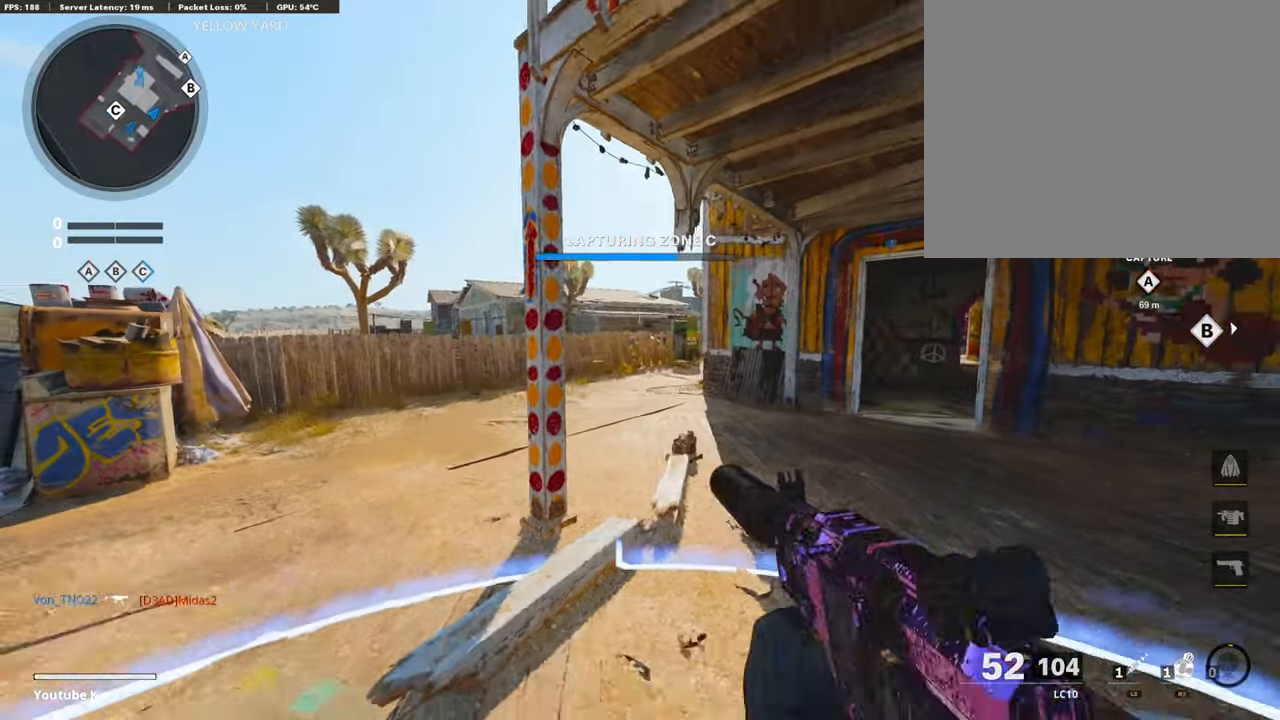
{"buttons": [], "left_stick": "down-left", "right_stick": "center", "events": [[17, "TRIANGLE", "up"], [68, "TRIANGLE", "down"], [152, "left_stick", "up"], [169, "TRIANGLE", "up"], [202, "left_stick", "up-left"], [270, "TRIANGLE", "down"], [354, "TRIANGLE", "up"], [404, "TRIANGLE", "down"], [489, "TRIANGLE", "up"], [489, "left_stick", "down-left"]]}
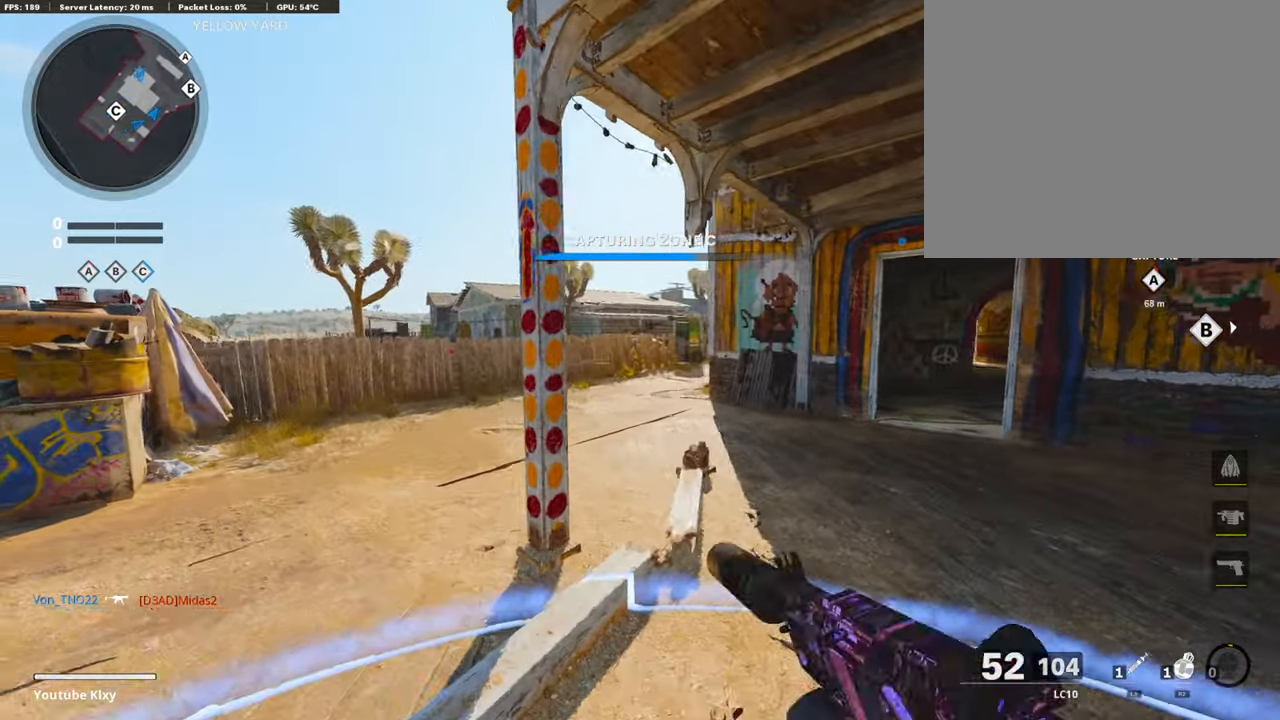
{"buttons": ["TRIANGLE"], "left_stick": "right", "right_stick": "center", "events": [[84, "TRIANGLE", "down"], [134, "left_stick", "down-right"], [185, "TRIANGLE", "up"], [235, "TRIANGLE", "down"], [286, "left_stick", "right"], [320, "TRIANGLE", "up"], [421, "TRIANGLE", "down"]]}
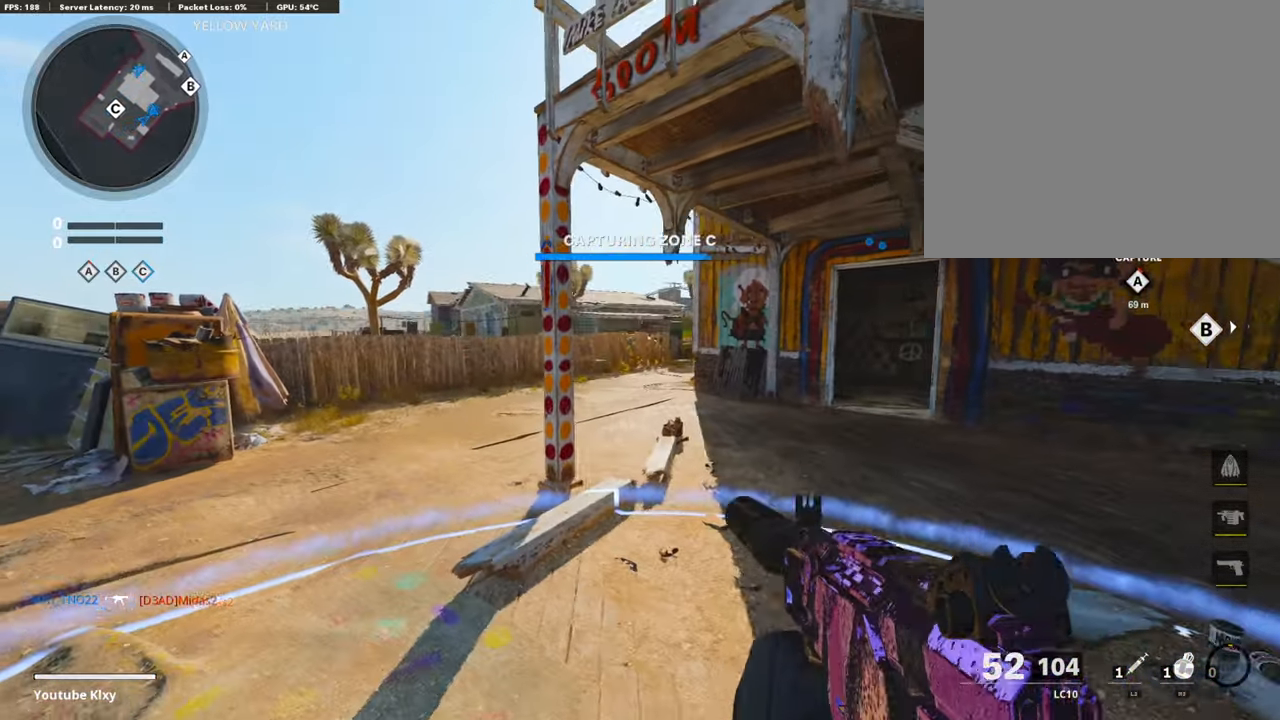
{"buttons": [], "left_stick": "down-left", "right_stick": "center", "events": [[34, "TRIANGLE", "up"], [84, "TRIANGLE", "down"], [152, "TRIANGLE", "up"], [152, "left_stick", "up"], [253, "TRIANGLE", "down"], [286, "left_stick", "up-left"], [337, "TRIANGLE", "up"], [404, "TRIANGLE", "down"], [472, "left_stick", "down-left"], [505, "TRIANGLE", "up"]]}
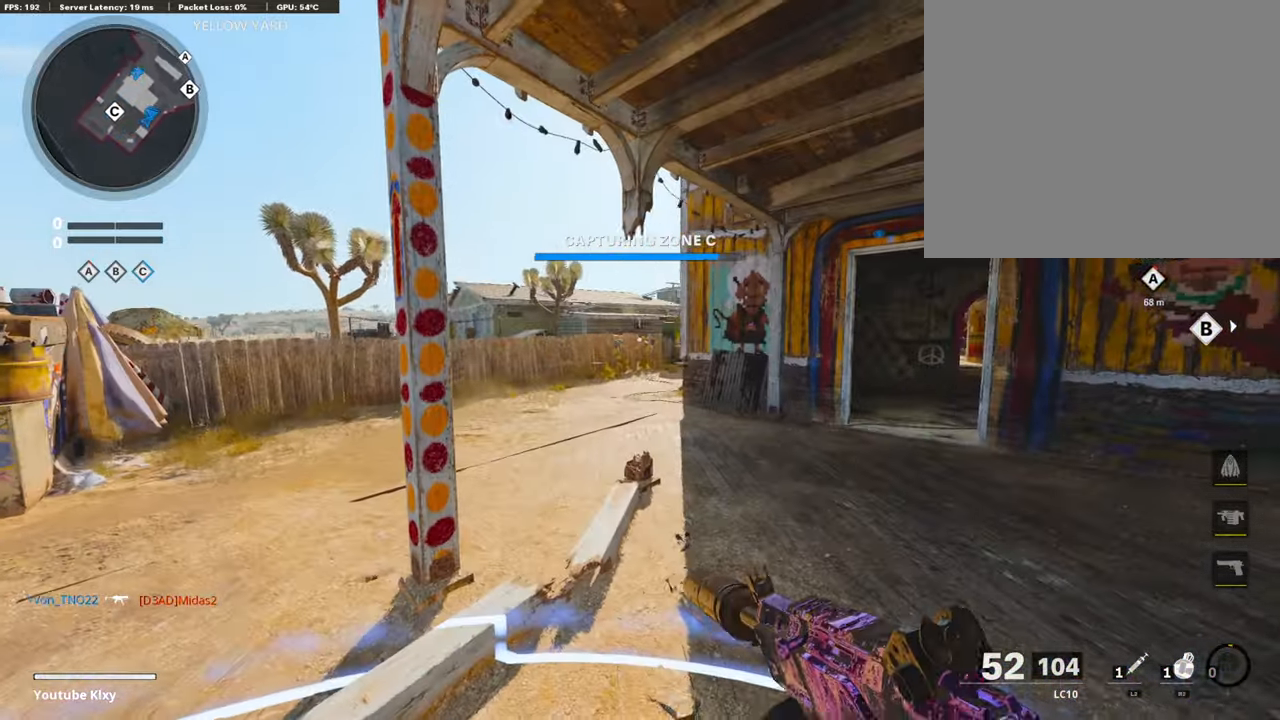
{"buttons": [], "left_stick": "up-right", "right_stick": "center", "events": [[51, "left_stick", "down"], [101, "TRIANGLE", "down"], [186, "TRIANGLE", "up"], [186, "left_stick", "down-right"], [253, "TRIANGLE", "down"], [320, "TRIANGLE", "up"], [371, "left_stick", "right"], [455, "TRIANGLE", "down"], [472, "left_stick", "up-right"], [506, "TRIANGLE", "up"]]}
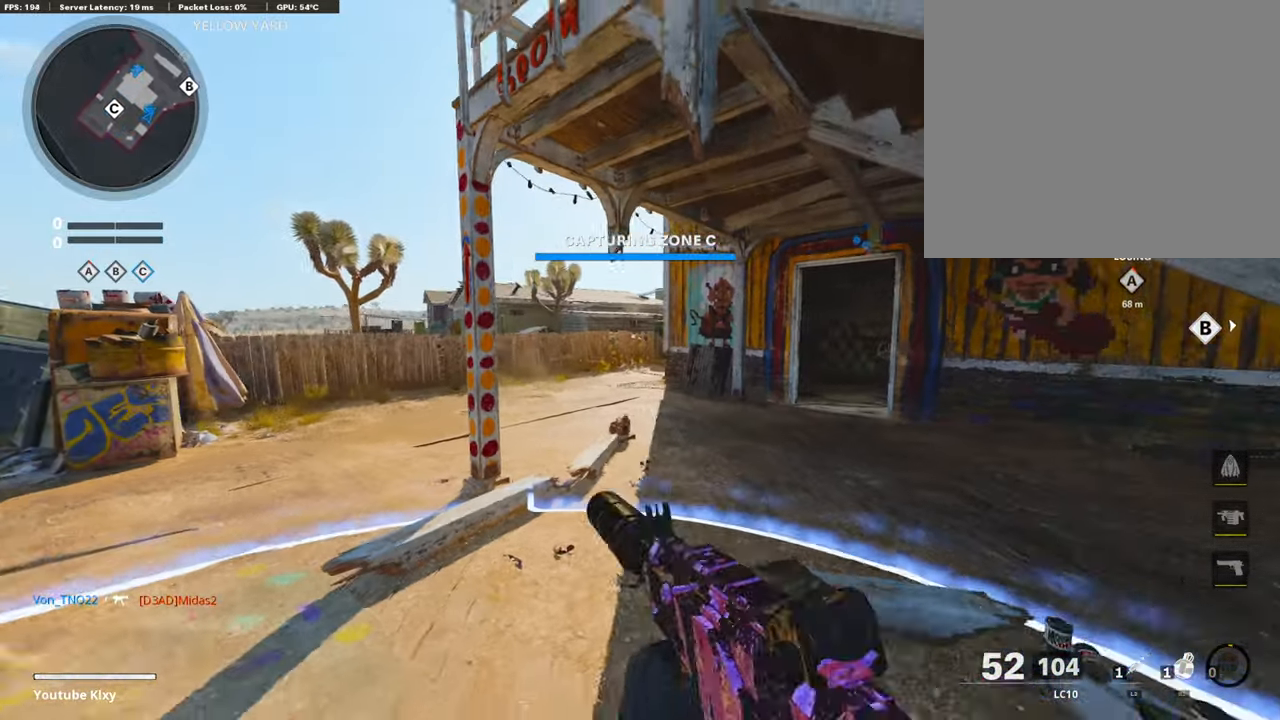
{"buttons": ["L3", "R3"], "left_stick": "up", "right_stick": "center", "events": [[17, "left_stick", "up"], [84, "TRIANGLE", "down"], [101, "TRIANGLE", "up"], [134, "L3", "down"], [438, "R3", "down"]]}
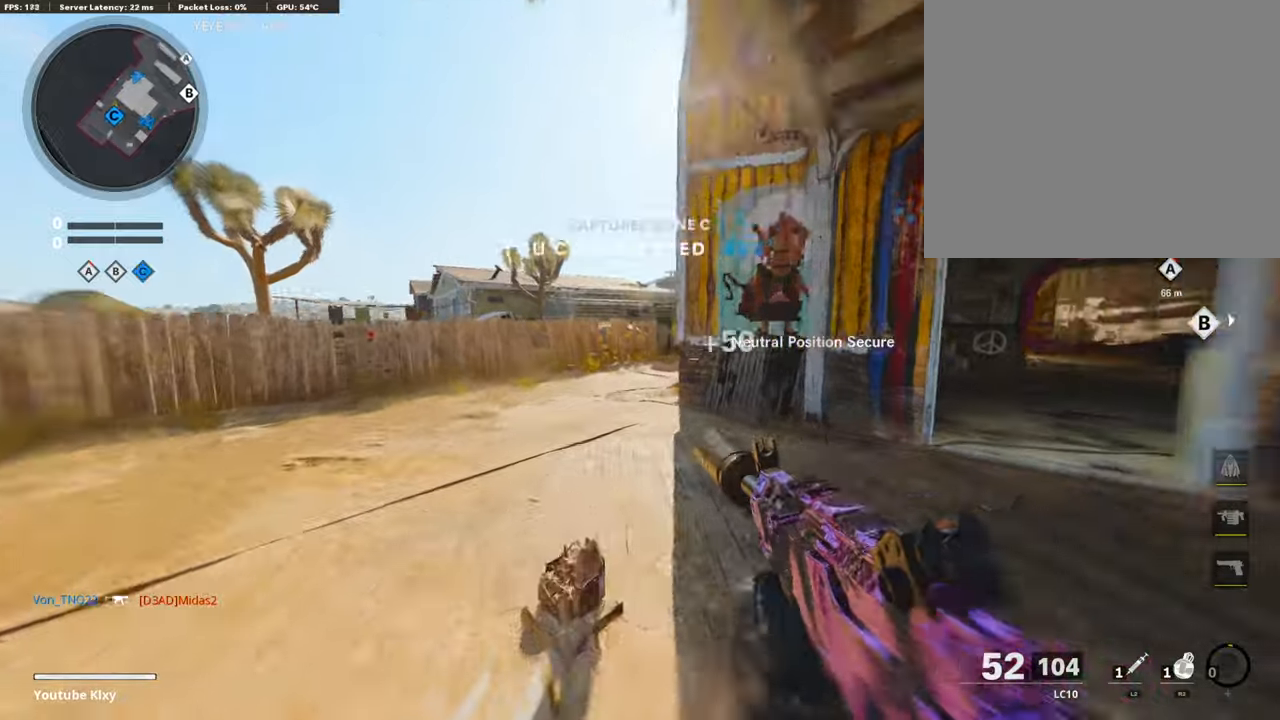
{"buttons": ["L3"], "left_stick": "up", "right_stick": "center", "events": [[68, "L3", "up"], [101, "R3", "up"], [135, "right_stick", "right"], [152, "L3", "down"], [152, "R3", "down"], [270, "R3", "up"], [354, "right_stick", "center"]]}
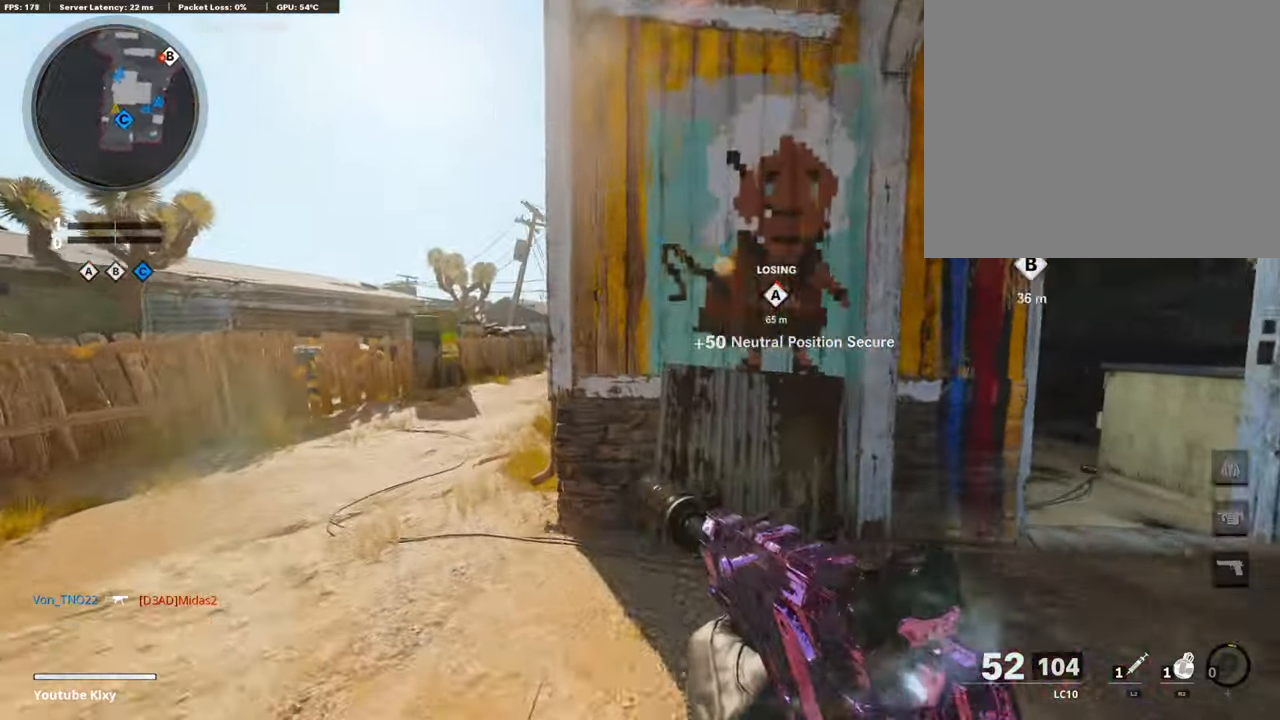
{"buttons": ["L3", "R3"], "left_stick": "up", "right_stick": "center", "events": [[252, "R3", "down"], [370, "L3", "up"], [370, "R3", "up"], [438, "R3", "down"], [454, "L3", "down"]]}
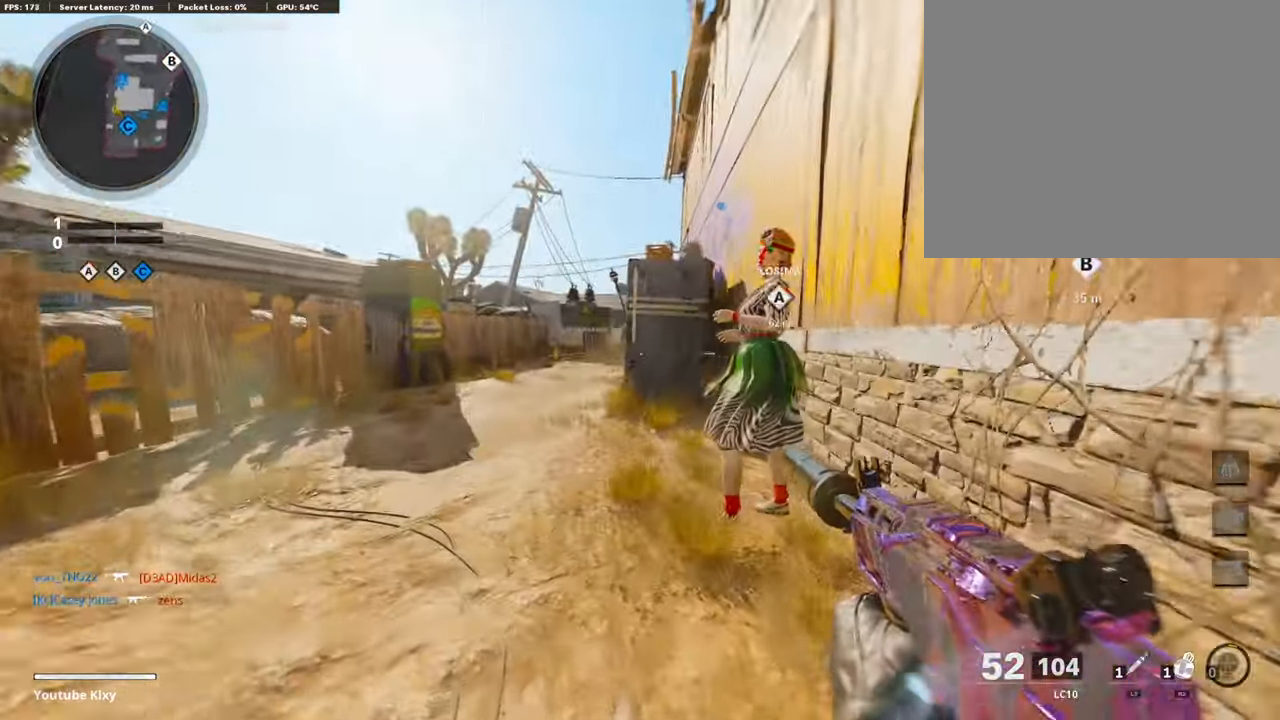
{"buttons": ["R1", "R2"], "left_stick": "up", "right_stick": "center", "events": [[51, "R3", "up"], [101, "L3", "up"], [168, "L3", "down"], [286, "R1", "down"], [337, "R1", "up"], [354, "L3", "up"], [421, "R1", "down"], [421, "R2", "down"]]}
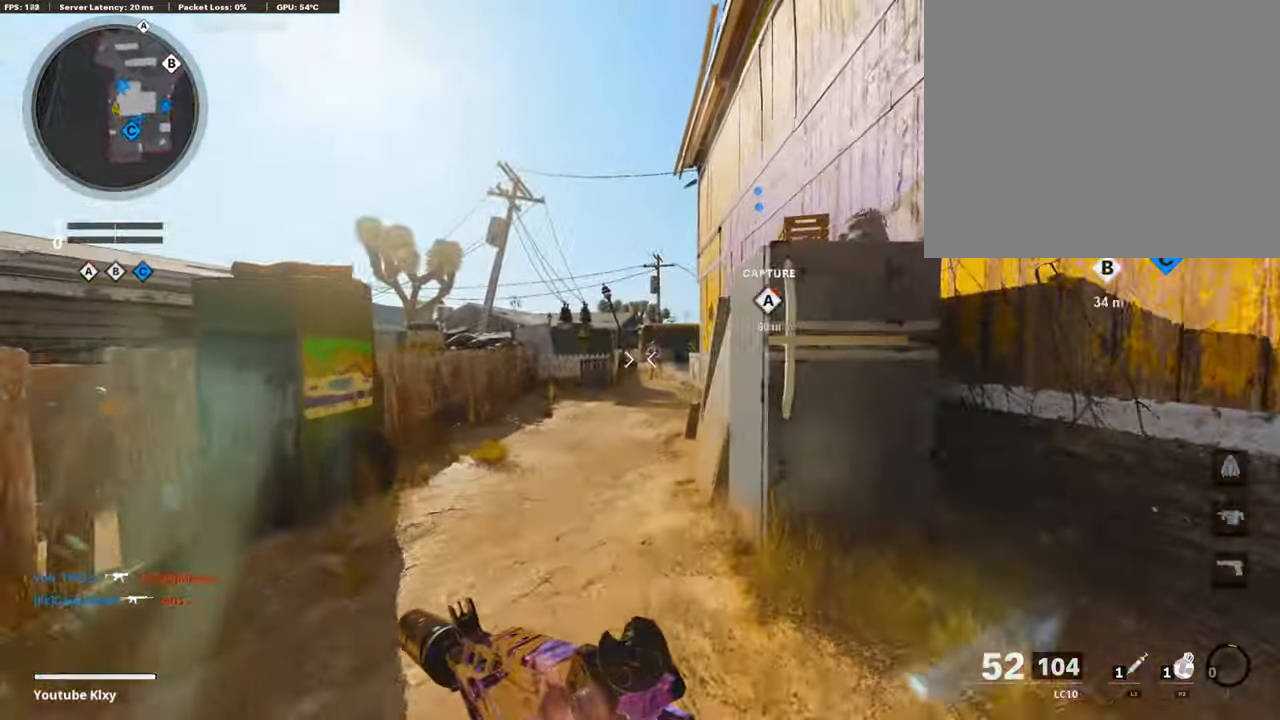
{"buttons": ["R1"], "left_stick": "down-left", "right_stick": "center", "events": [[203, "left_stick", "right"], [236, "R1", "up"], [236, "R2", "up"], [337, "left_stick", "down-left"], [371, "R1", "down"]]}
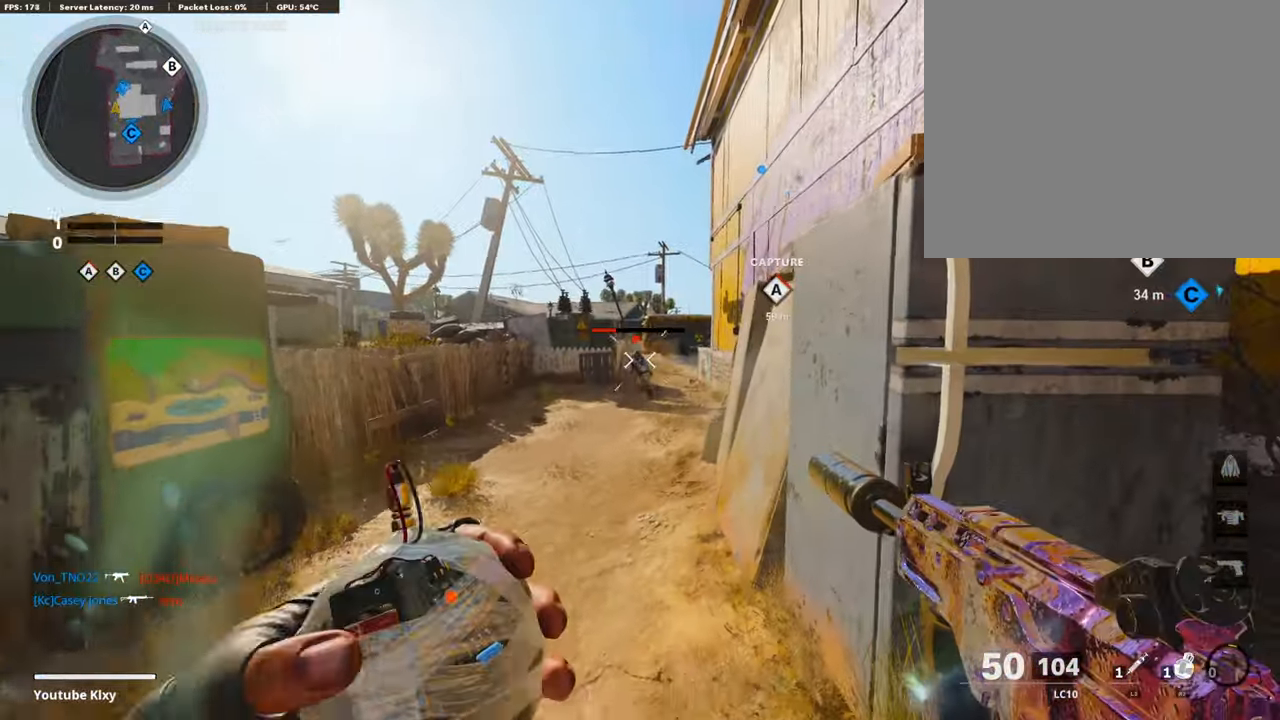
{"buttons": ["CROSS"], "left_stick": "right", "right_stick": "center", "events": [[118, "left_stick", "right"], [135, "right_stick", "down"], [202, "right_stick", "center"], [387, "R1", "up"], [438, "CROSS", "down"]]}